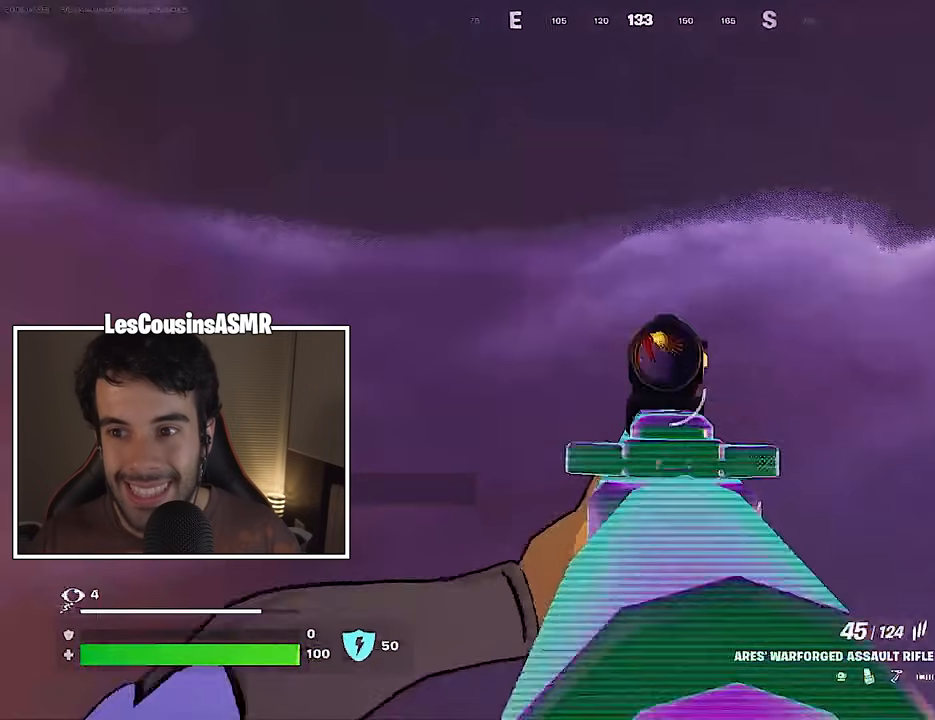
Gameplay with a controller (PlayStation layout); each line is a JSON object with the inputs held at the frame after it. "events" lists button and stick changes between this image and that frame as [ms after this image, input, new state], when the widget could be followed in between.
{"buttons": ["L2", "R2"], "left_stick": "center", "right_stick": "center", "events": [[117, "right_stick", "up"], [150, "R2", "down"], [233, "right_stick", "center"], [333, "right_stick", "right"], [383, "right_stick", "center"]]}
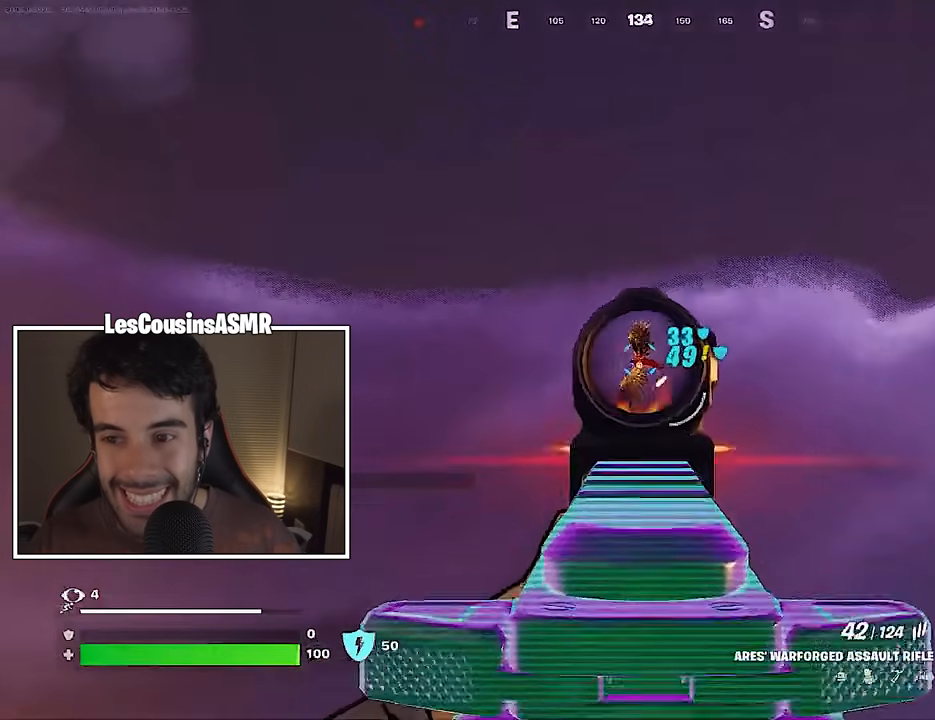
{"buttons": ["L2", "R2"], "left_stick": "center", "right_stick": "center", "events": [[267, "right_stick", "up-left"], [367, "right_stick", "center"]]}
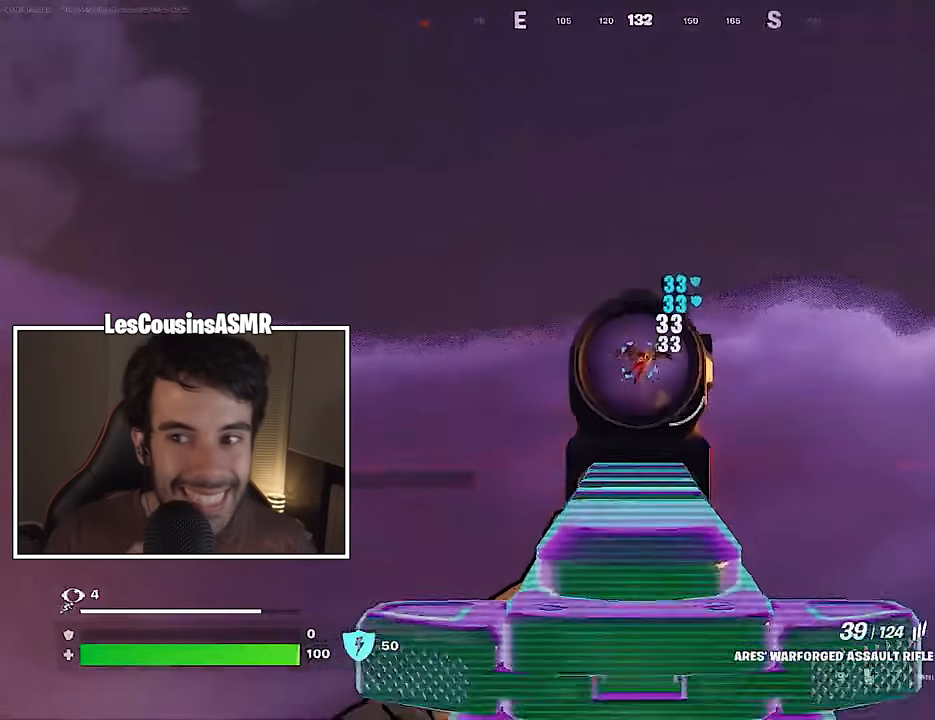
{"buttons": ["L3"], "left_stick": "up-right", "right_stick": "down-right", "events": [[350, "right_stick", "up"], [433, "left_stick", "up"], [467, "L2", "up"], [467, "L3", "down"], [467, "R2", "up"], [467, "right_stick", "down-right"], [500, "left_stick", "up-right"]]}
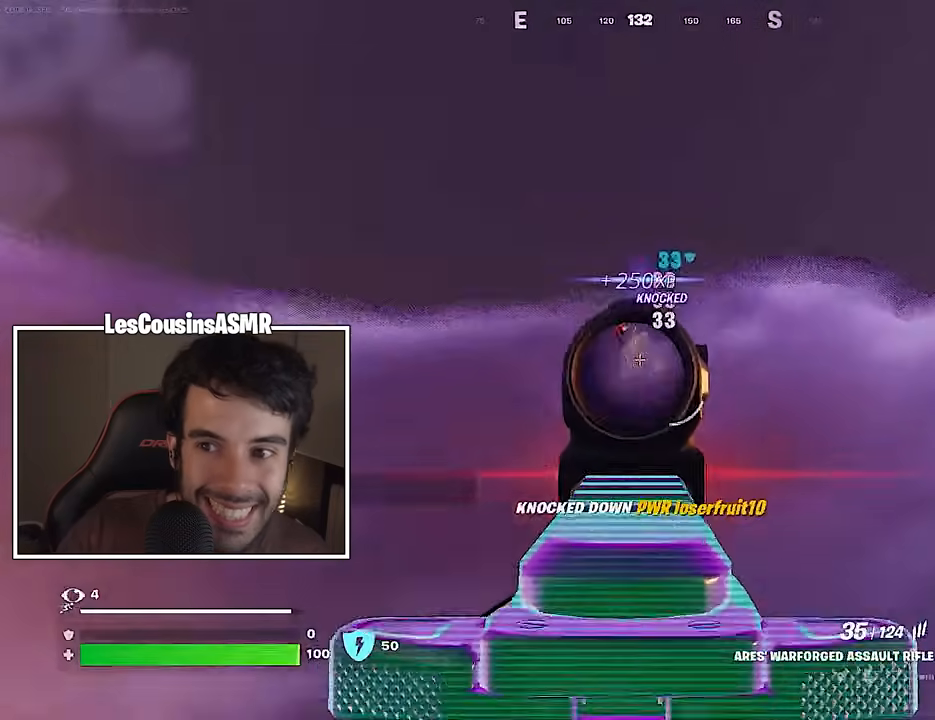
{"buttons": [], "left_stick": "up-right", "right_stick": "down-right", "events": [[33, "L3", "up"]]}
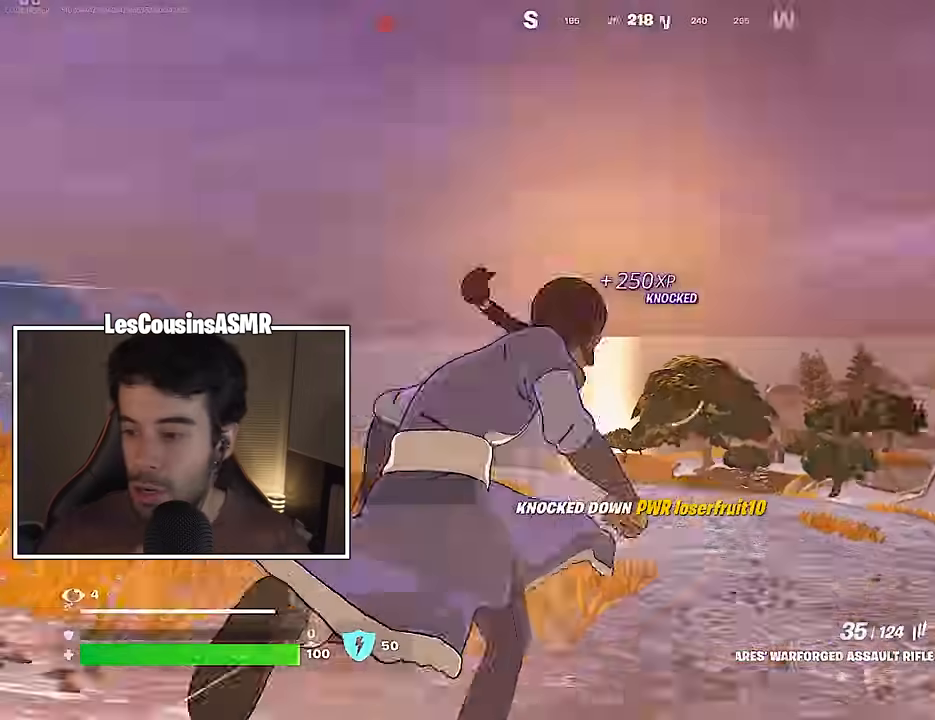
{"buttons": [], "left_stick": "center", "right_stick": "left", "events": [[150, "R3", "down"], [150, "right_stick", "center"], [250, "R3", "up"], [250, "right_stick", "left"], [267, "left_stick", "center"]]}
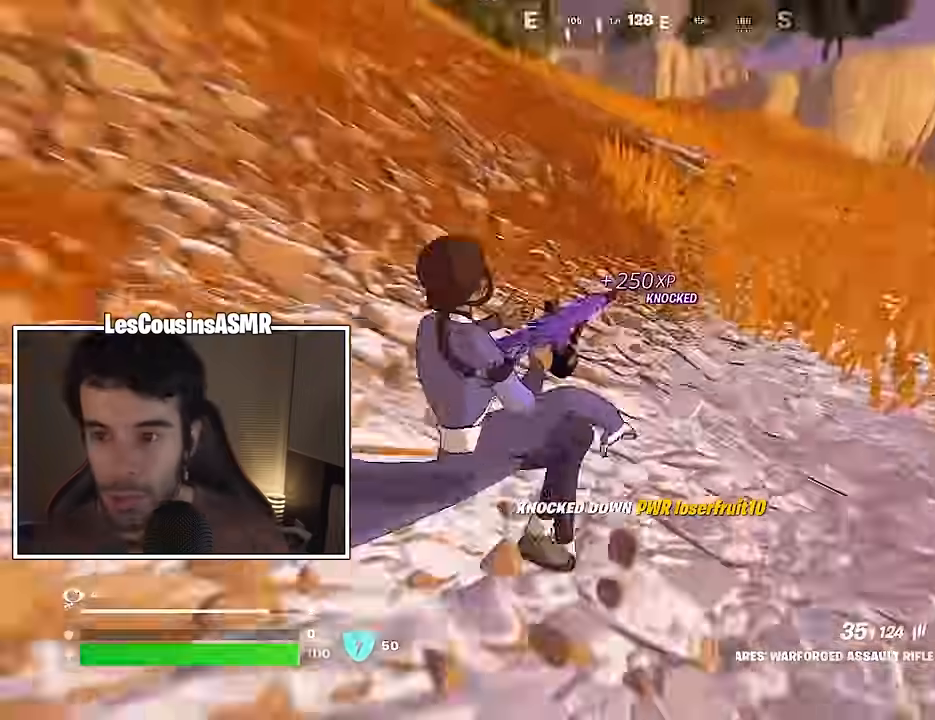
{"buttons": [], "left_stick": "center", "right_stick": "center", "events": [[50, "right_stick", "up-left"], [150, "right_stick", "center"]]}
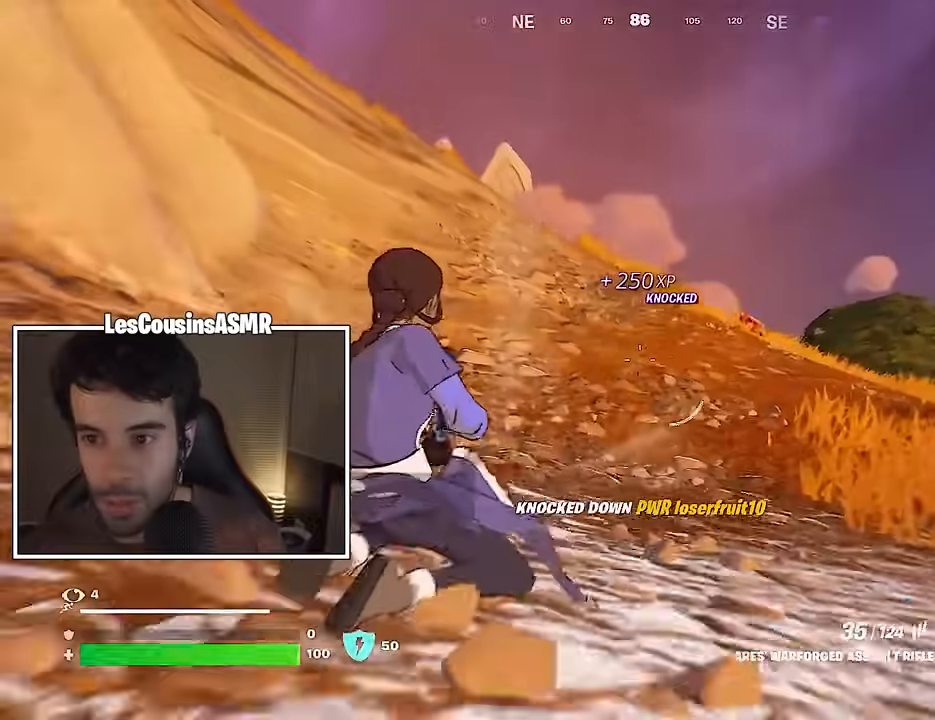
{"buttons": ["L2"], "left_stick": "center", "right_stick": "center", "events": [[250, "L2", "down"], [283, "R3", "down"], [383, "R3", "up"]]}
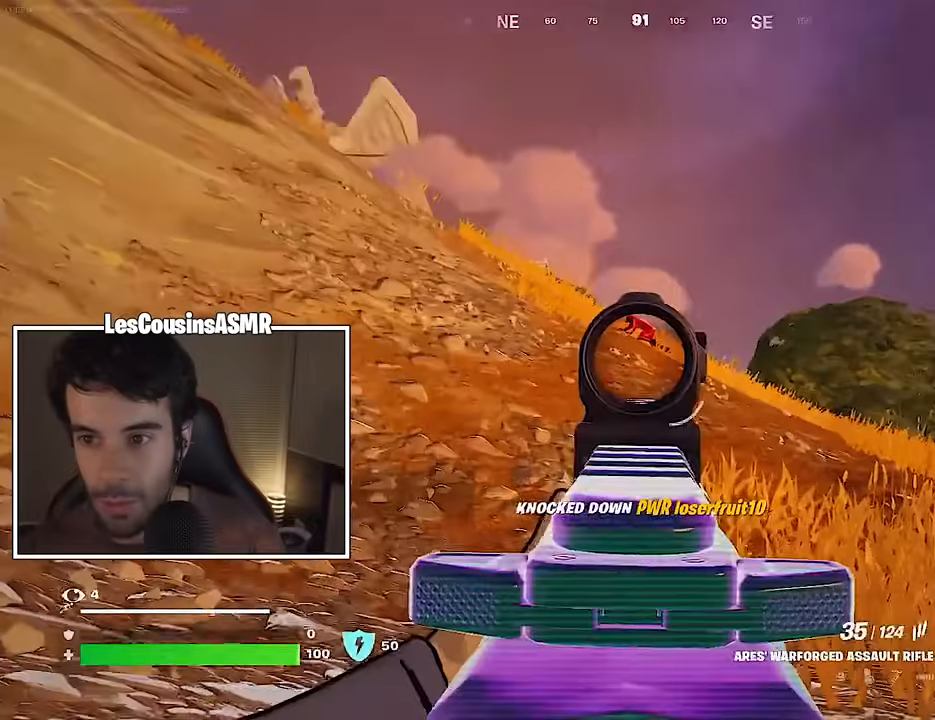
{"buttons": ["L2", "R2"], "left_stick": "up", "right_stick": "center", "events": [[300, "right_stick", "left"], [317, "left_stick", "left"], [367, "R2", "down"], [383, "right_stick", "center"], [450, "left_stick", "up"]]}
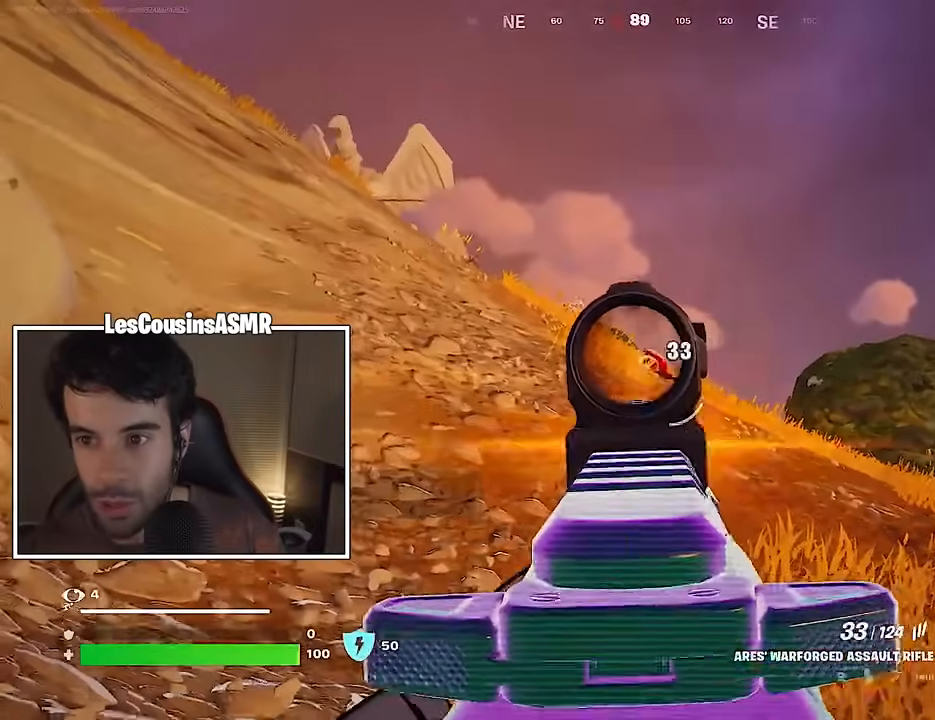
{"buttons": ["L2", "R2"], "left_stick": "center", "right_stick": "center", "events": [[100, "left_stick", "center"]]}
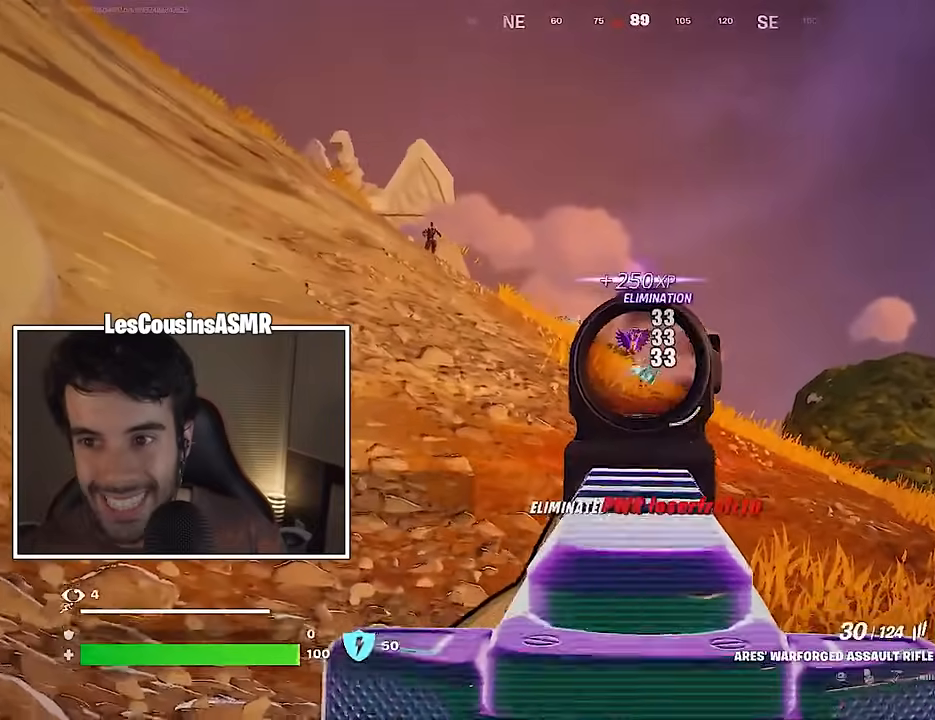
{"buttons": [], "left_stick": "up-right", "right_stick": "right", "events": [[50, "left_stick", "up-right"], [83, "L2", "up"], [83, "L3", "down"], [83, "R2", "up"], [83, "right_stick", "right"], [150, "L3", "up"]]}
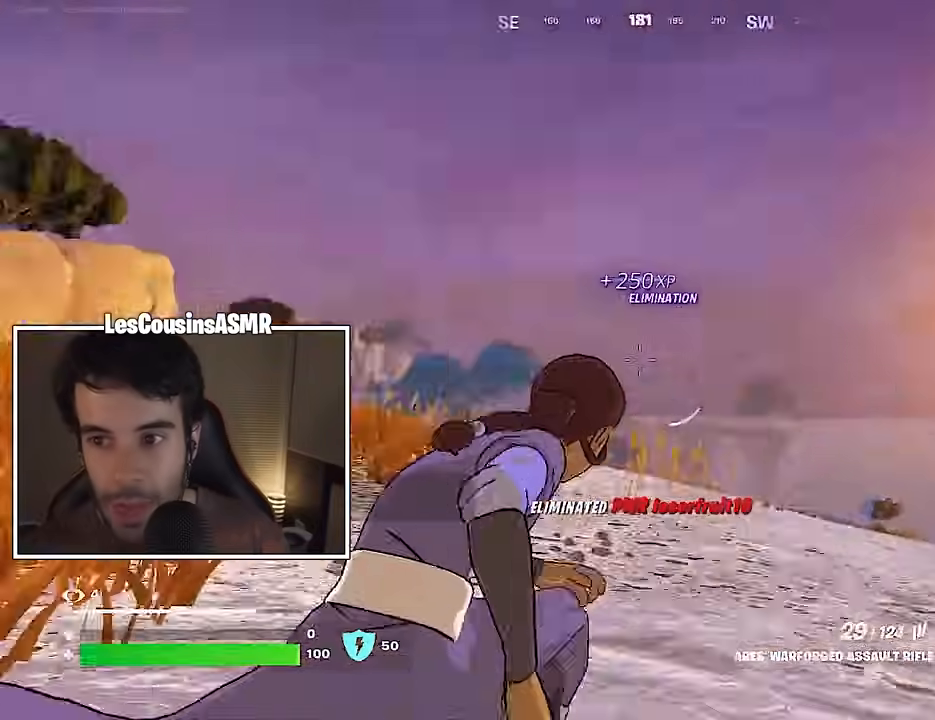
{"buttons": [], "left_stick": "down", "right_stick": "up-left", "events": [[83, "right_stick", "center"], [167, "right_stick", "left"], [267, "R3", "down"], [300, "right_stick", "center"], [367, "R3", "up"], [367, "right_stick", "up-left"], [400, "left_stick", "down-right"], [483, "left_stick", "down"]]}
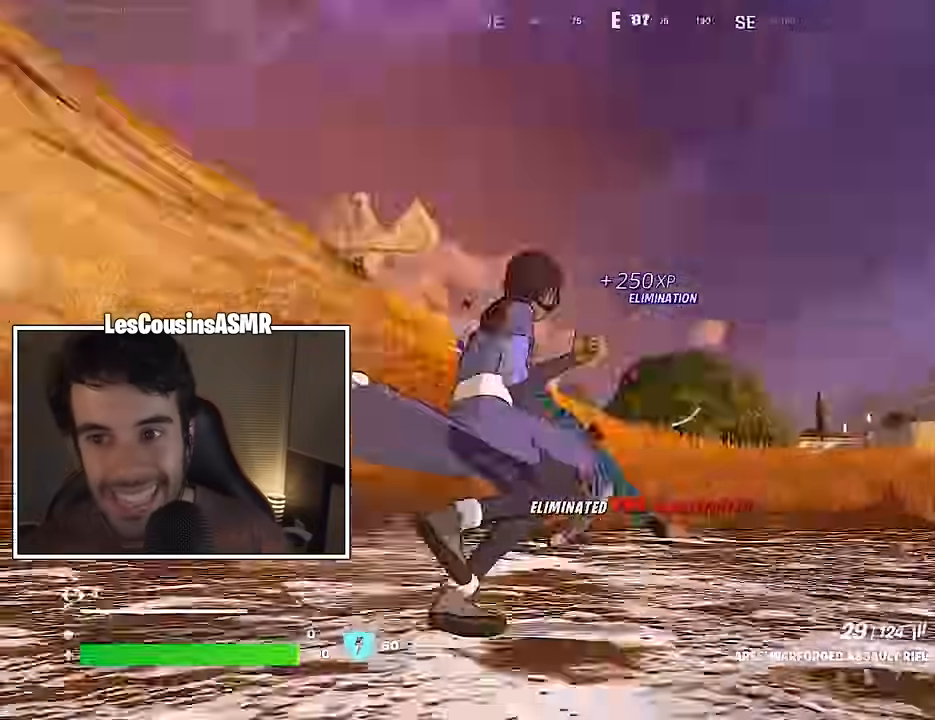
{"buttons": ["L2"], "left_stick": "center", "right_stick": "right", "events": [[83, "left_stick", "center"], [83, "right_stick", "center"], [167, "L2", "down"], [267, "right_stick", "up-left"], [350, "right_stick", "right"]]}
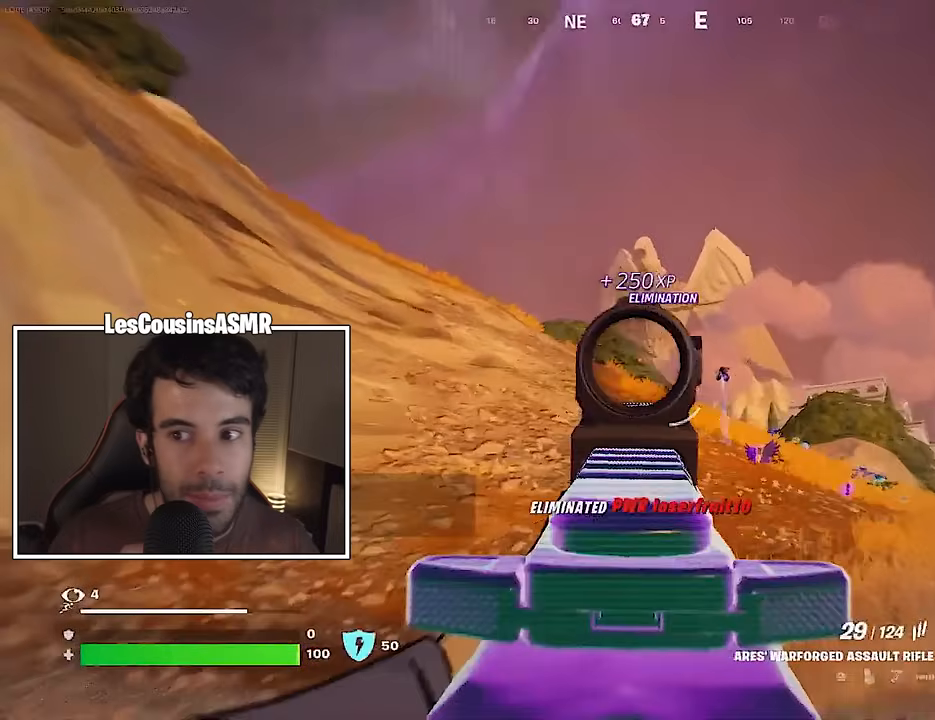
{"buttons": ["L2"], "left_stick": "center", "right_stick": "center", "events": [[17, "right_stick", "center"], [83, "right_stick", "down-right"], [233, "right_stick", "left"], [283, "right_stick", "up-left"], [417, "right_stick", "center"]]}
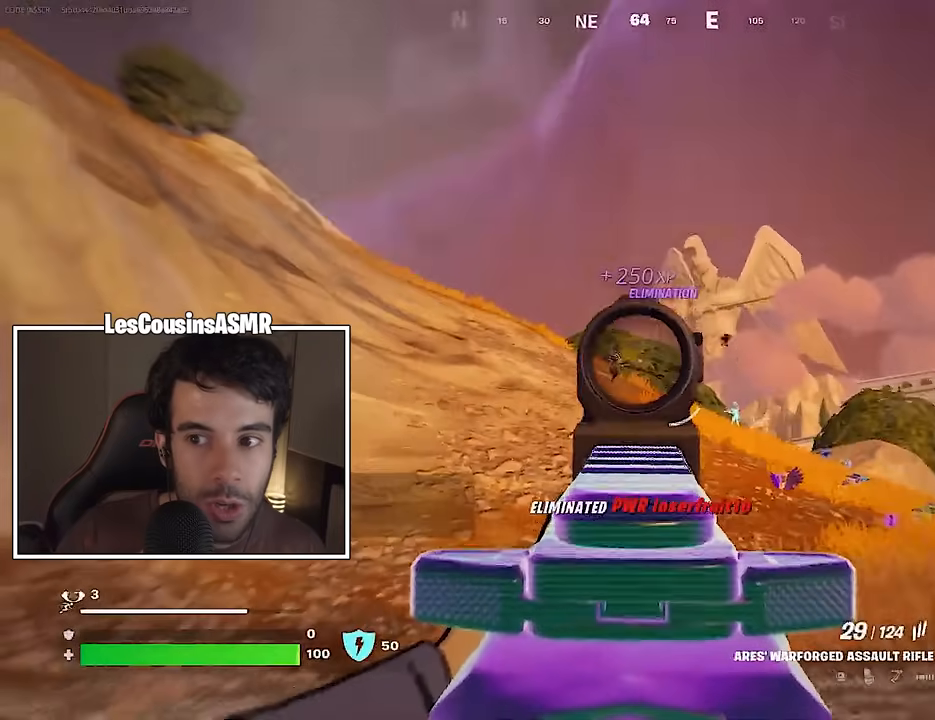
{"buttons": ["L2", "R2"], "left_stick": "center", "right_stick": "down", "events": [[17, "right_stick", "left"], [83, "R2", "down"], [133, "right_stick", "down"]]}
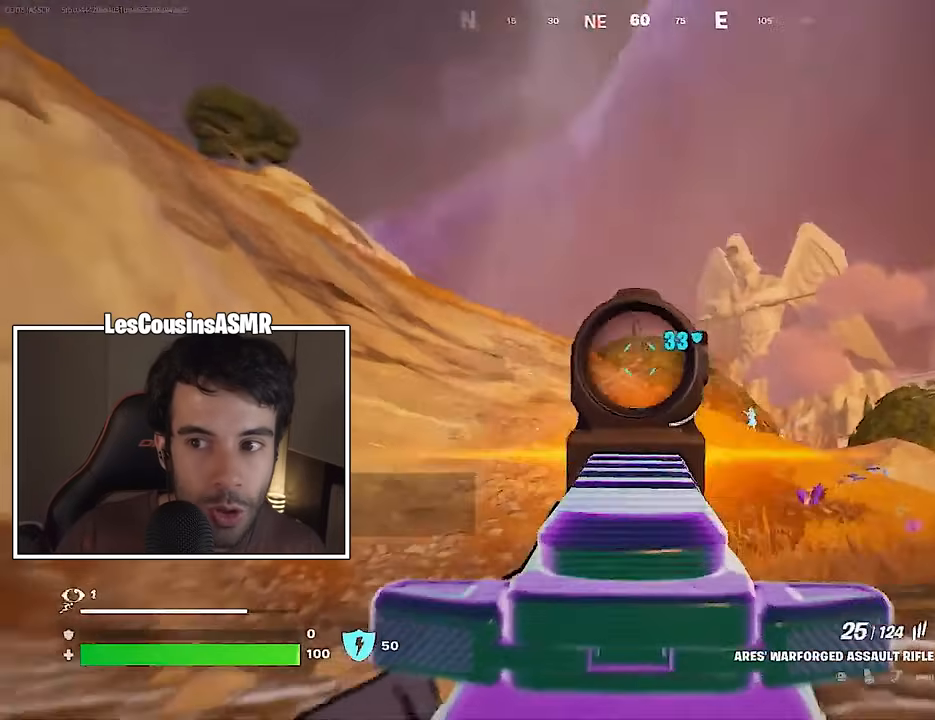
{"buttons": ["L2", "R2"], "left_stick": "up-left", "right_stick": "down", "events": [[67, "right_stick", "up"], [217, "right_stick", "left"], [300, "right_stick", "down"], [350, "left_stick", "up-left"], [417, "R3", "down"], [483, "R3", "up"]]}
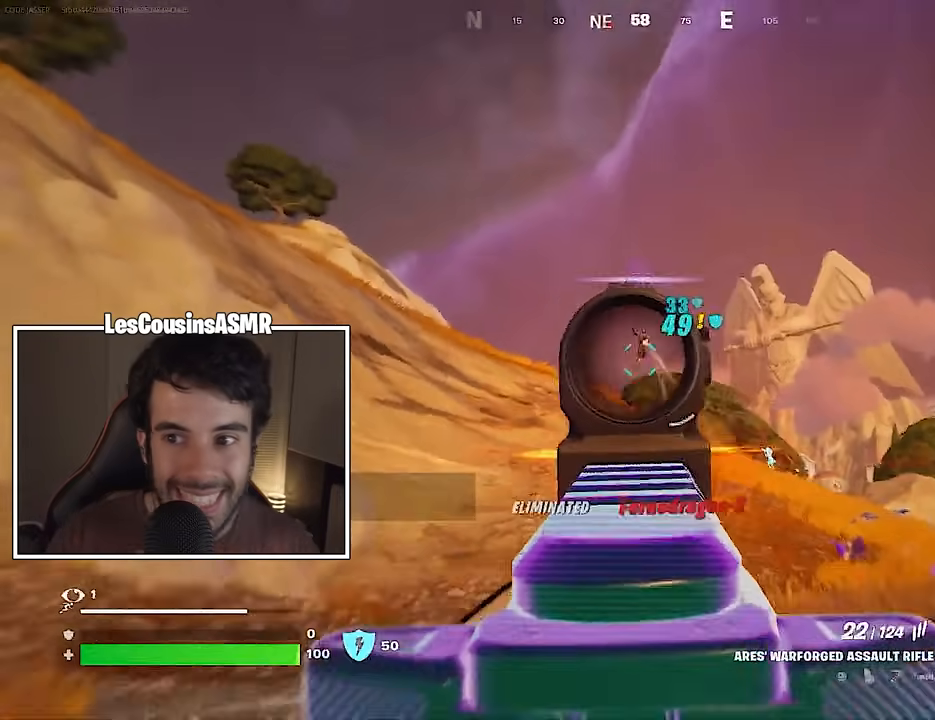
{"buttons": ["L2", "R2"], "left_stick": "down-right", "right_stick": "down", "events": [[183, "right_stick", "down-right"], [283, "left_stick", "down-left"], [350, "left_stick", "down"], [383, "L2", "up"], [450, "left_stick", "down-right"], [467, "right_stick", "down"], [483, "L2", "down"]]}
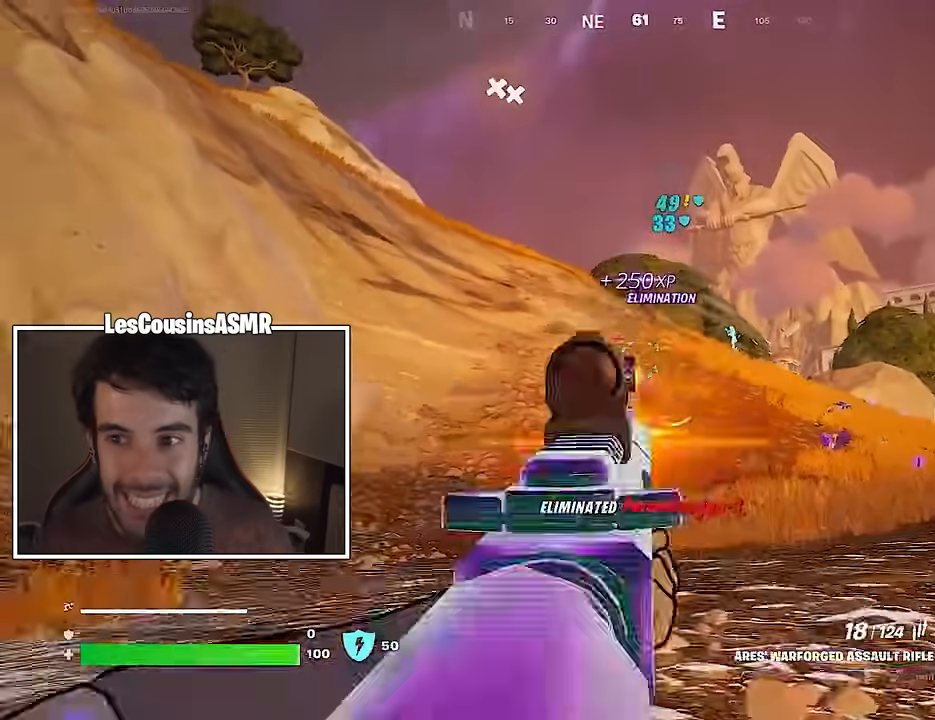
{"buttons": ["R2"], "left_stick": "right", "right_stick": "down-right", "events": [[183, "left_stick", "center"], [250, "left_stick", "left"], [367, "left_stick", "right"], [433, "right_stick", "down-right"], [450, "L2", "up"]]}
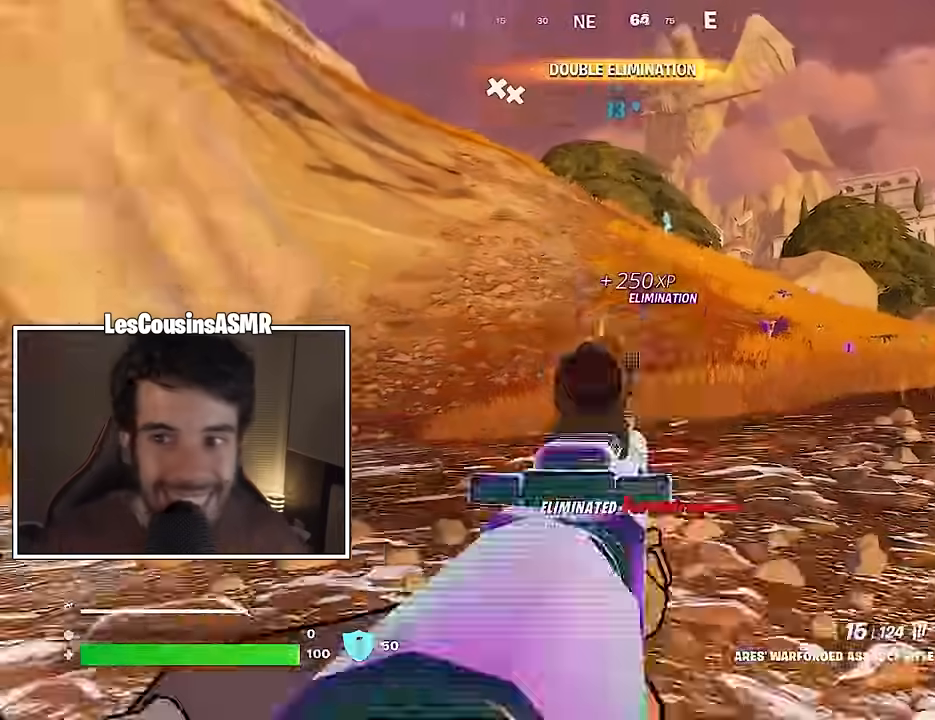
{"buttons": ["L2", "R2"], "left_stick": "right", "right_stick": "down", "events": [[33, "L2", "down"], [217, "right_stick", "up"], [300, "right_stick", "center"], [350, "right_stick", "down"]]}
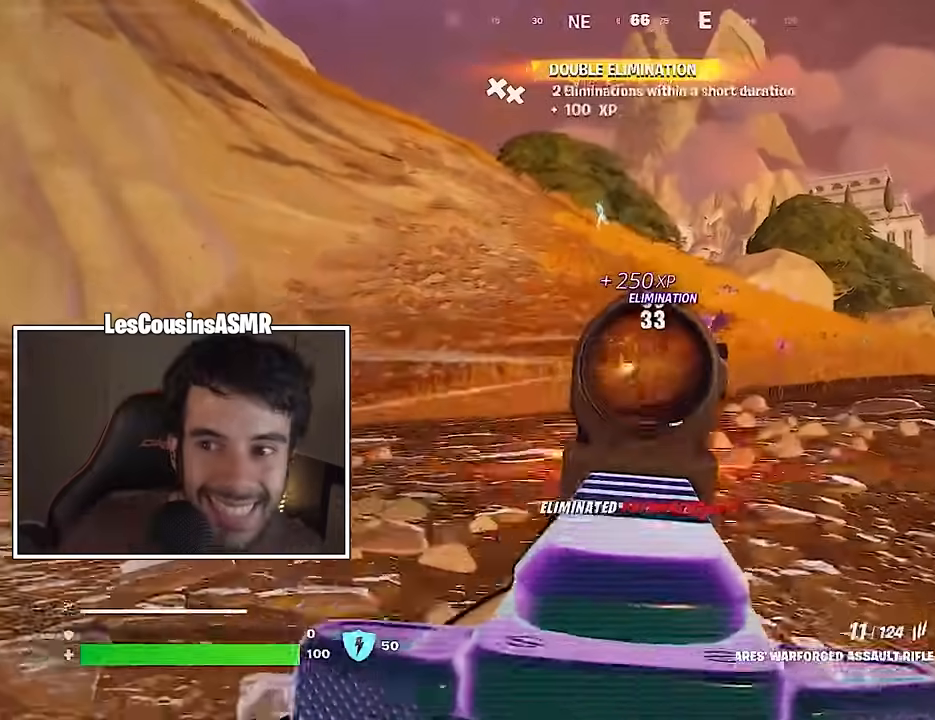
{"buttons": ["L2", "R2"], "left_stick": "right", "right_stick": "right", "events": [[33, "right_stick", "center"], [150, "right_stick", "down"], [500, "right_stick", "right"]]}
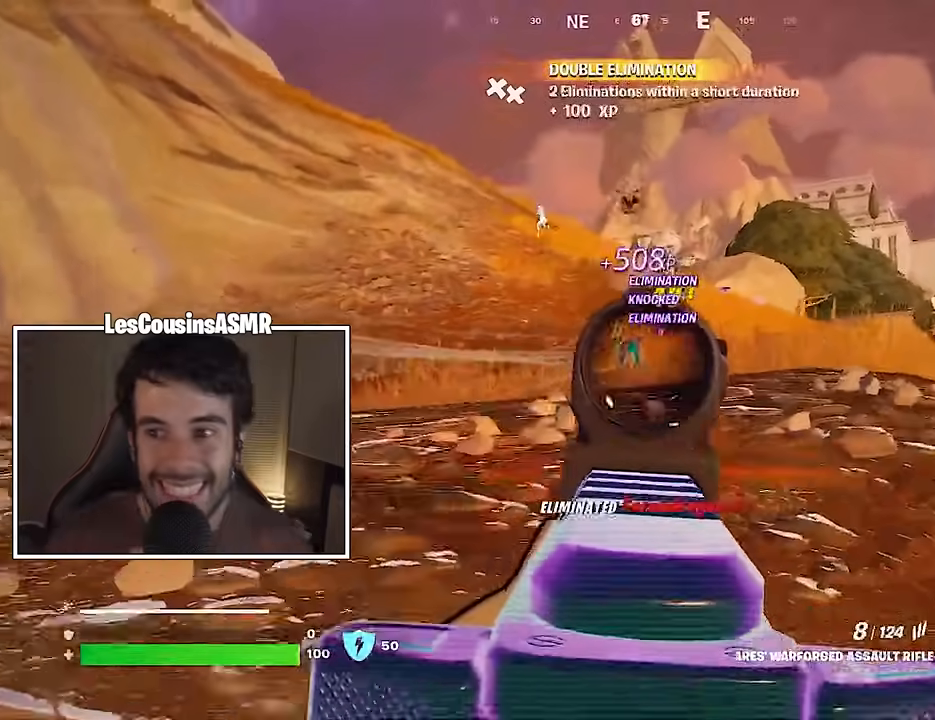
{"buttons": [], "left_stick": "up", "right_stick": "left", "events": [[150, "left_stick", "up-right"], [150, "right_stick", "center"], [233, "L2", "up"], [233, "L3", "down"], [267, "R2", "up"], [267, "right_stick", "down-right"], [350, "L3", "up"], [350, "left_stick", "up"], [417, "L1", "down"], [417, "right_stick", "left"], [500, "L1", "up"]]}
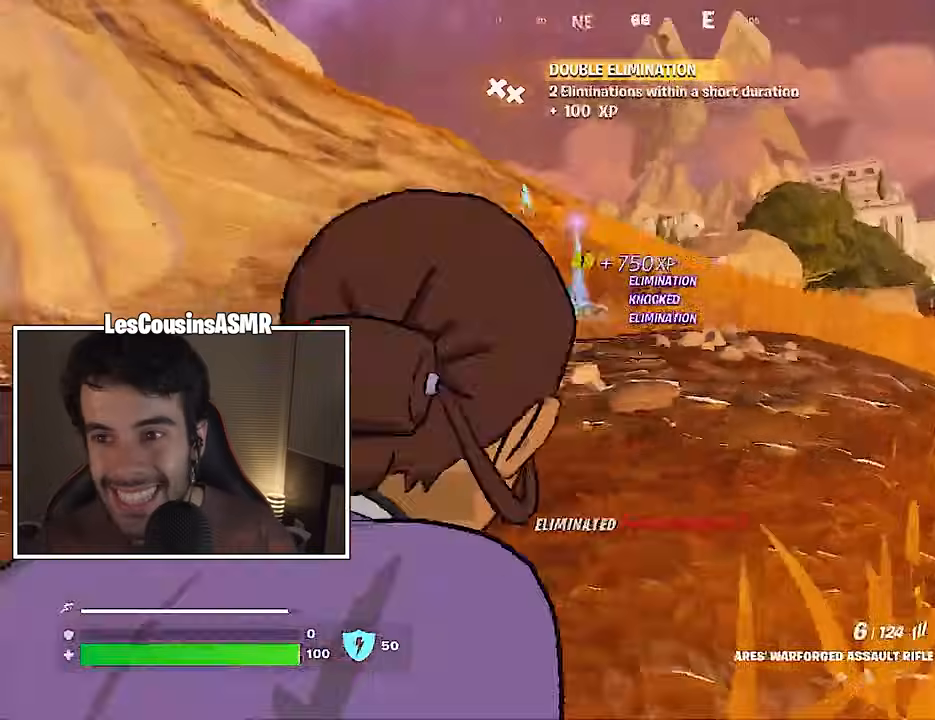
{"buttons": ["SQUARE"], "left_stick": "up-left", "right_stick": "center", "events": [[17, "right_stick", "center"], [133, "R3", "down"], [200, "R3", "up"], [233, "left_stick", "center"], [333, "CROSS", "down"], [367, "SQUARE", "down"], [383, "left_stick", "up-left"], [400, "CROSS", "up"], [417, "SQUARE", "up"], [500, "SQUARE", "down"]]}
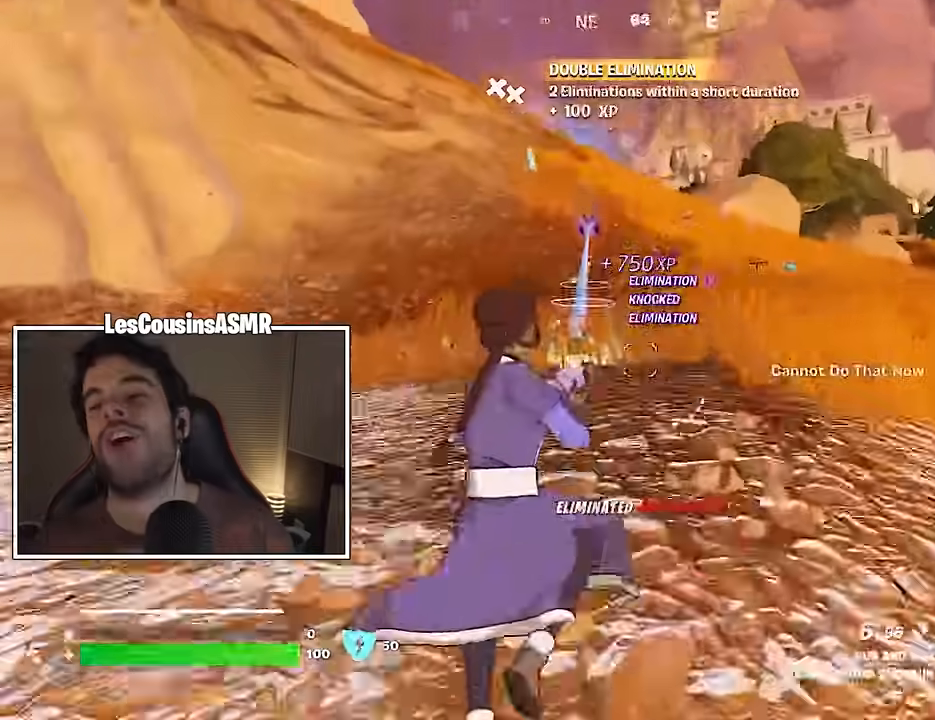
{"buttons": [], "left_stick": "up", "right_stick": "center", "events": [[17, "left_stick", "up"], [83, "SQUARE", "up"], [217, "R3", "down"], [267, "R3", "up"]]}
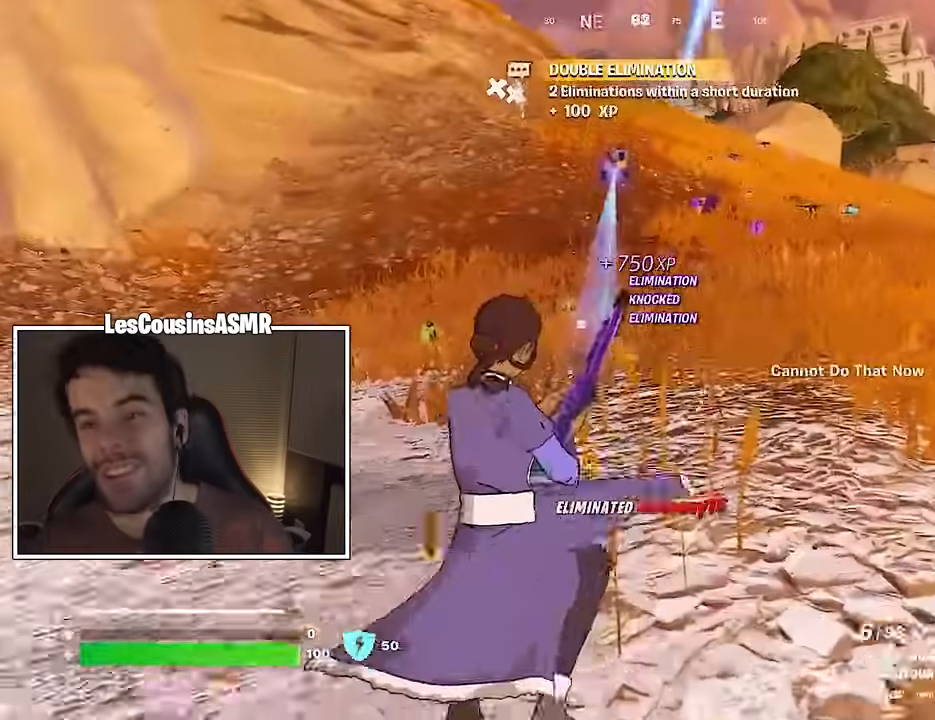
{"buttons": [], "left_stick": "up", "right_stick": "center", "events": [[400, "R3", "down"], [467, "R3", "up"]]}
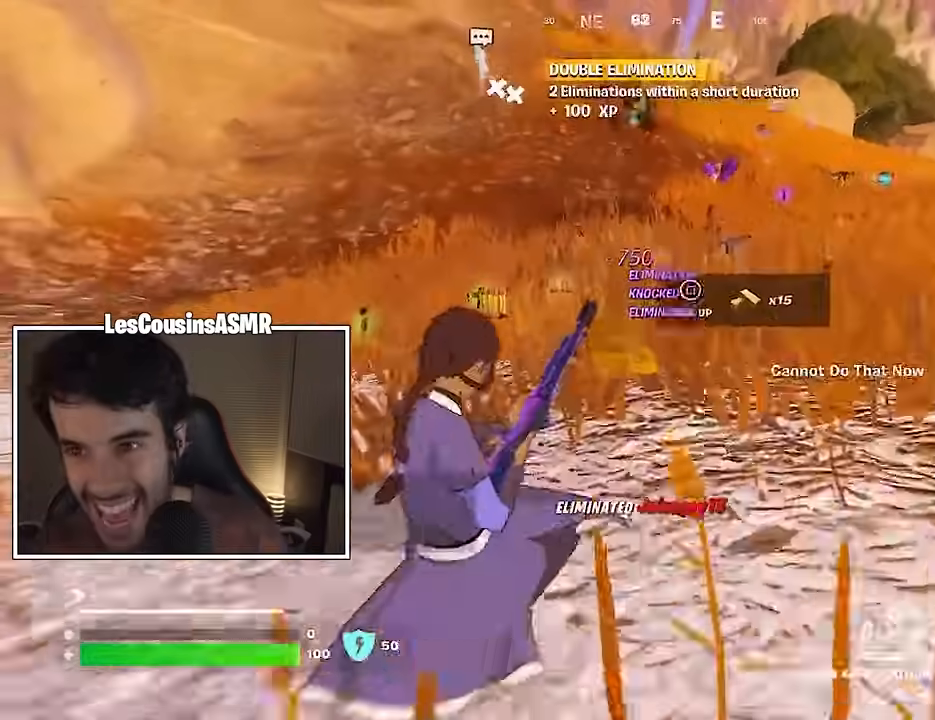
{"buttons": ["L3"], "left_stick": "up", "right_stick": "center", "events": [[500, "L3", "down"]]}
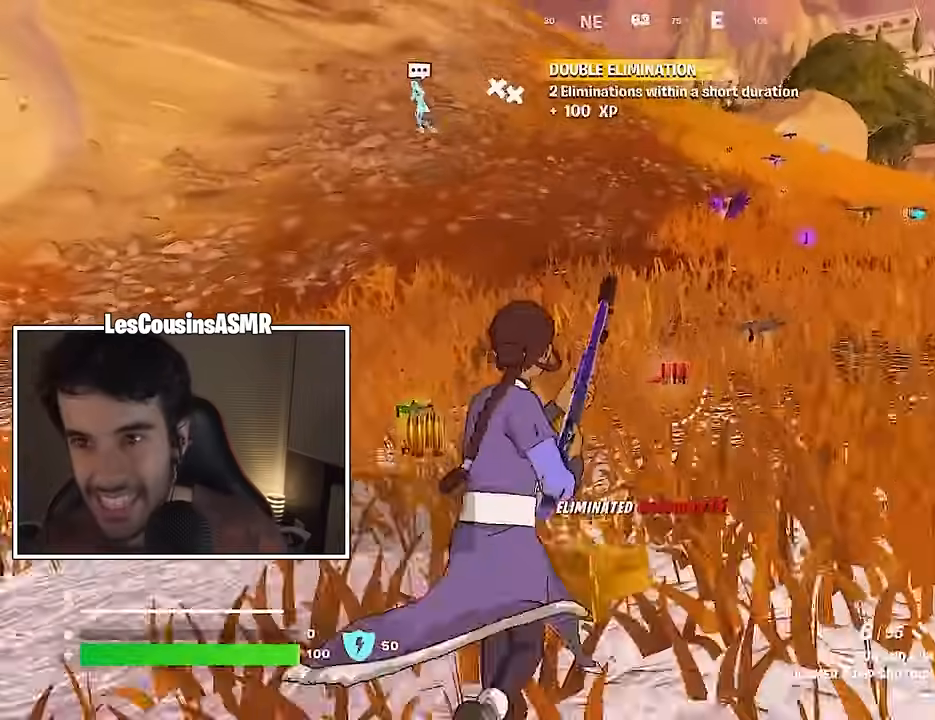
{"buttons": [], "left_stick": "up-right", "right_stick": "left", "events": [[117, "L3", "up"], [133, "right_stick", "up-left"], [167, "left_stick", "up-left"], [250, "right_stick", "right"], [450, "right_stick", "center"], [467, "left_stick", "up-right"], [500, "right_stick", "left"]]}
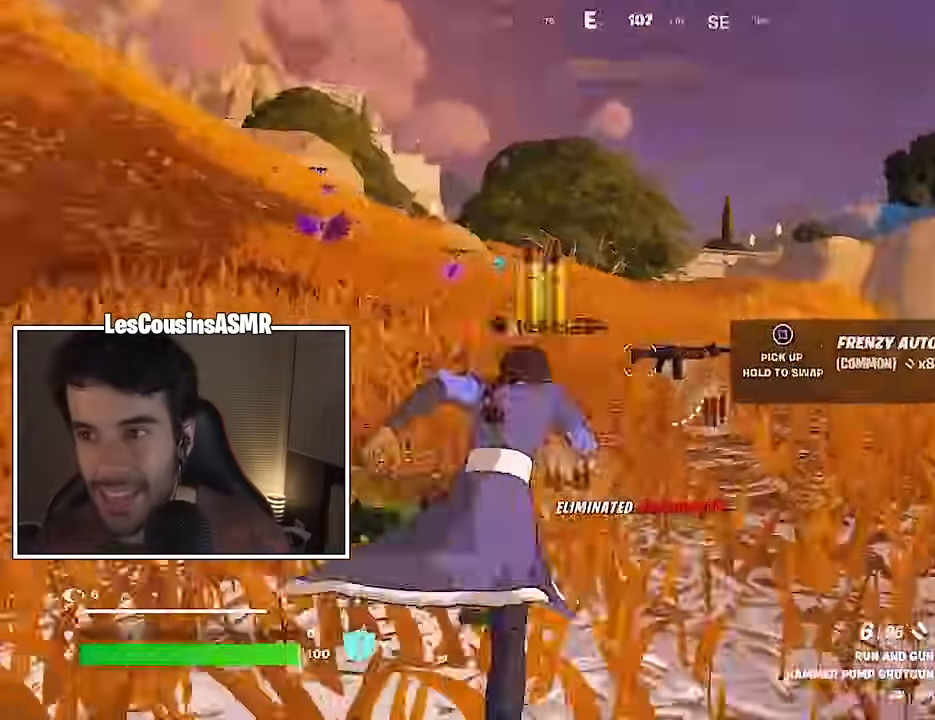
{"buttons": [], "left_stick": "up-left", "right_stick": "center", "events": [[83, "right_stick", "center"], [383, "left_stick", "up-left"]]}
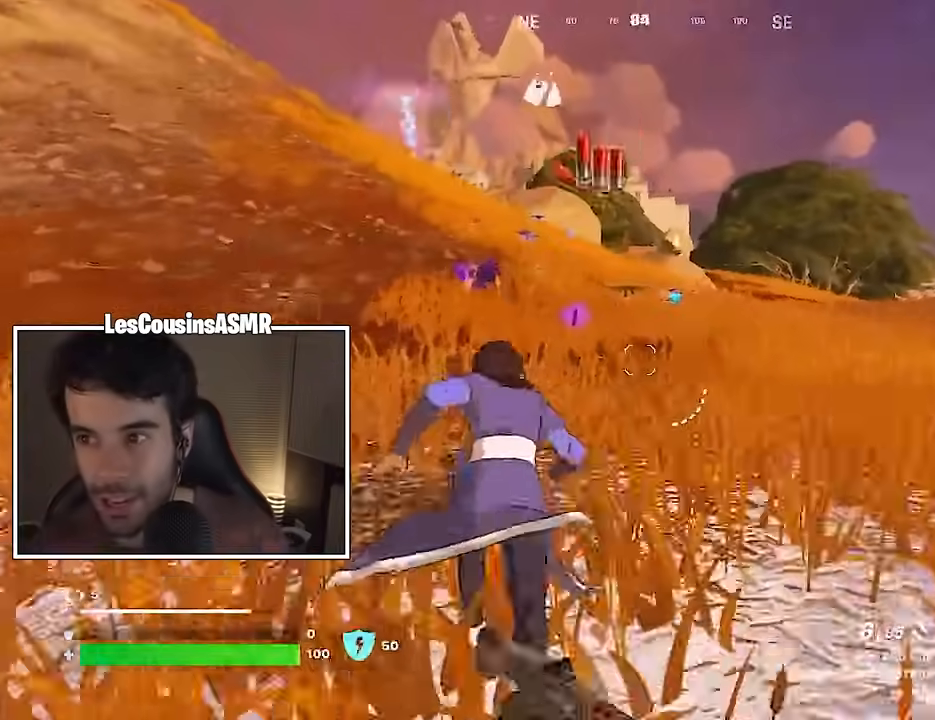
{"buttons": [], "left_stick": "up", "right_stick": "up-left", "events": [[17, "left_stick", "up"], [333, "right_stick", "up-left"]]}
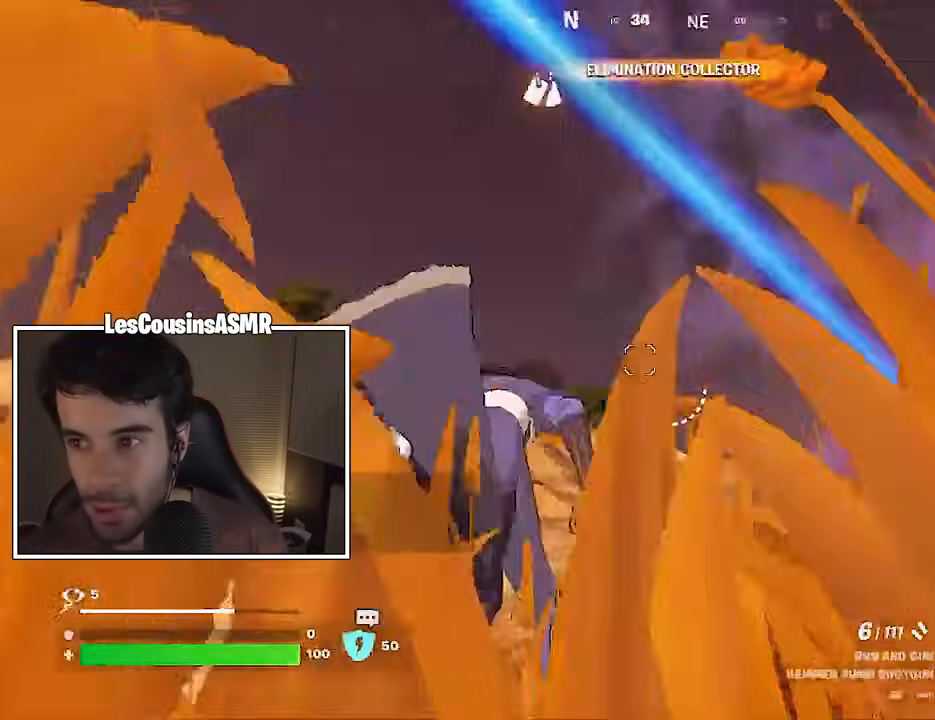
{"buttons": [], "left_stick": "up-left", "right_stick": "center", "events": [[33, "right_stick", "center"], [67, "left_stick", "up-left"], [100, "R1", "down"], [200, "R1", "up"], [250, "right_stick", "down-right"], [417, "right_stick", "center"]]}
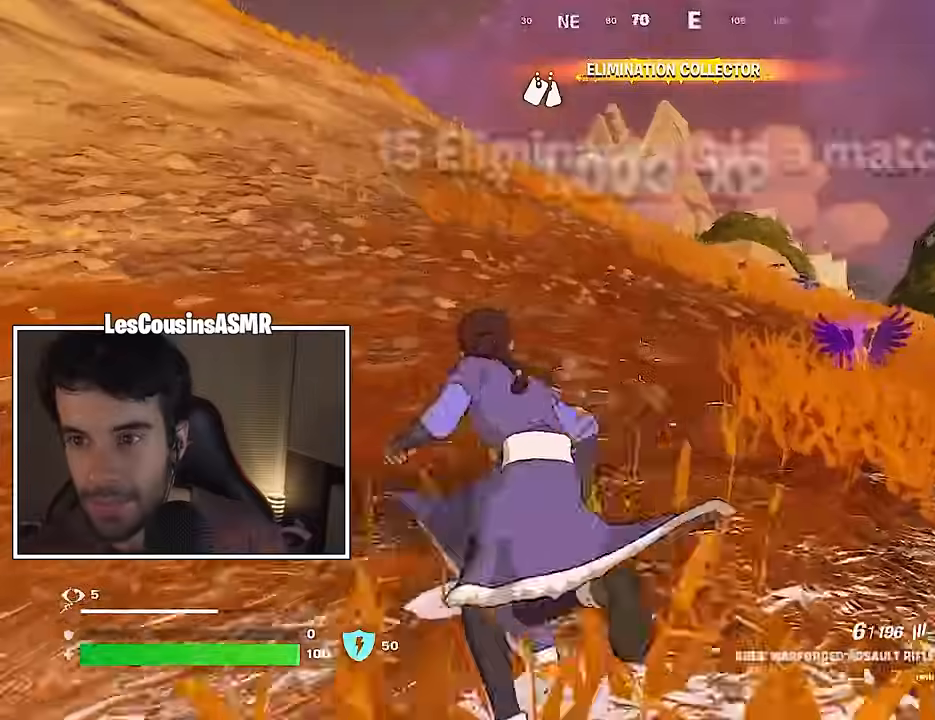
{"buttons": [], "left_stick": "up", "right_stick": "center", "events": [[67, "R3", "down"], [117, "left_stick", "center"], [133, "R3", "up"], [250, "CROSS", "down"], [283, "SQUARE", "down"], [317, "left_stick", "up"], [333, "CROSS", "up"], [350, "SQUARE", "up"], [417, "SQUARE", "down"], [483, "SQUARE", "up"]]}
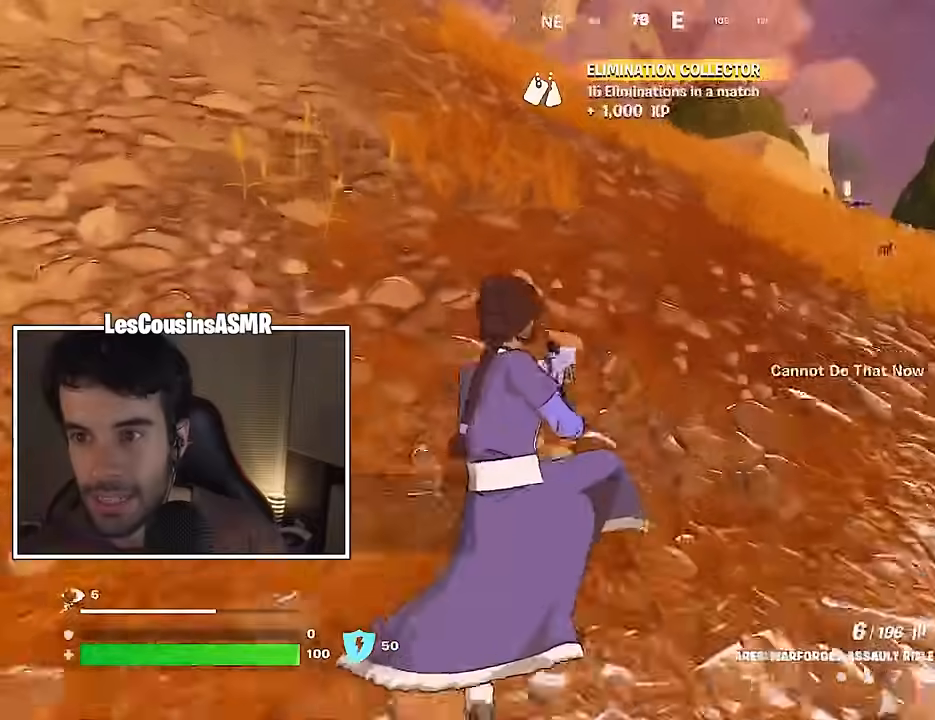
{"buttons": ["CROSS"], "left_stick": "up", "right_stick": "center", "events": [[33, "left_stick", "up-right"], [283, "R3", "down"], [383, "R3", "up"], [417, "left_stick", "up"], [500, "CROSS", "down"]]}